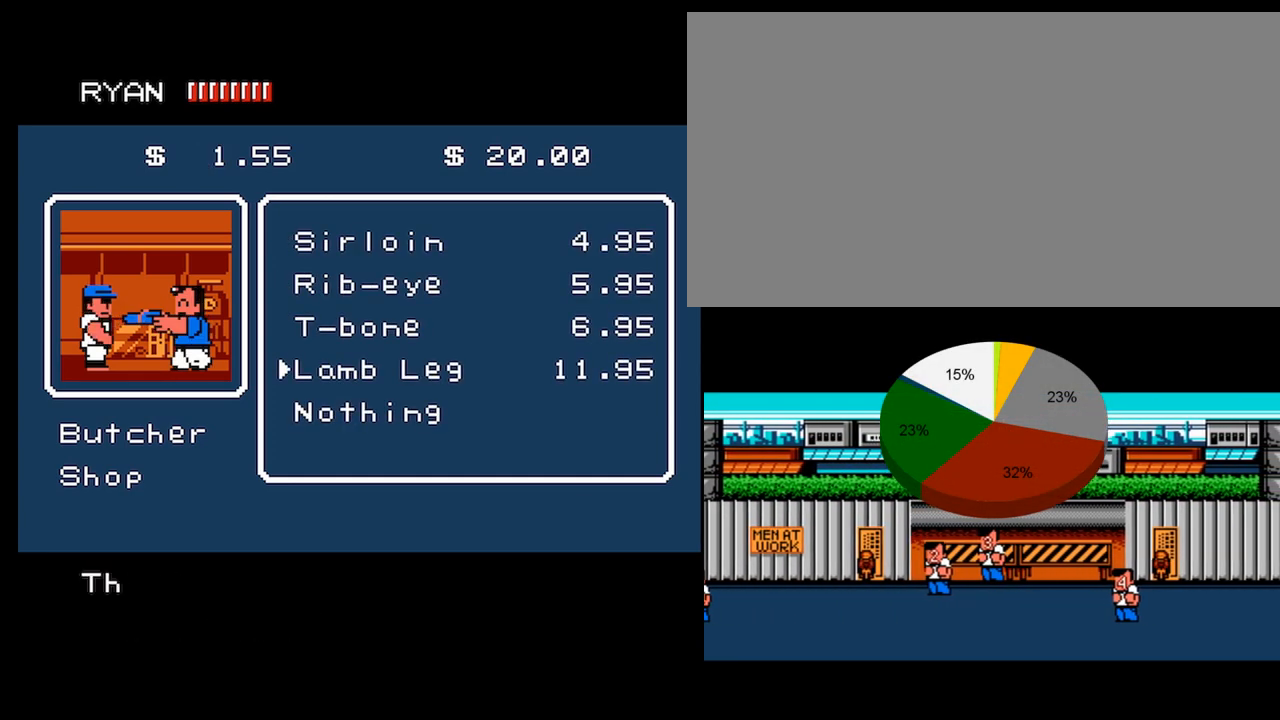
Gameplay with a controller (Nintendo layout); each line is a JSON object with the inputs held at the frame after it. "events" lists button and stick changes between this image and that frame as [ms after this image, input, new state], when the widget could be followed in between. Not read: L3 R3.
{"buttons": [], "events": []}
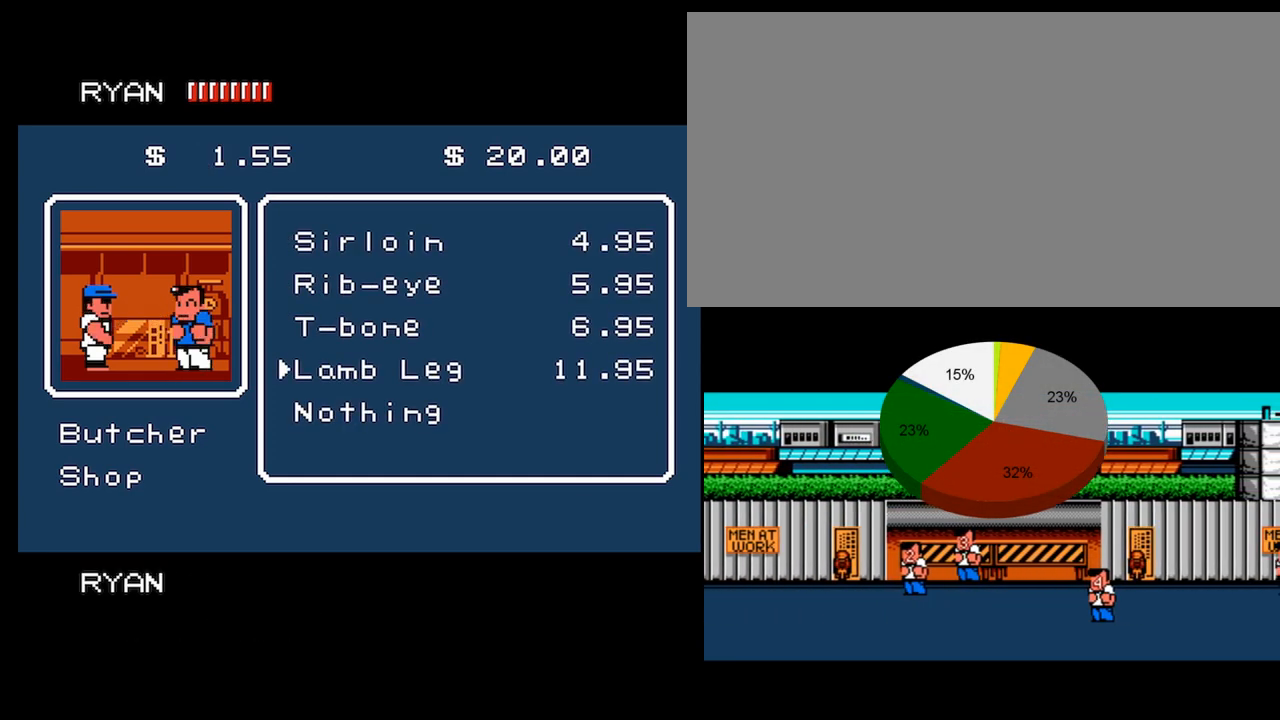
{"buttons": [], "events": []}
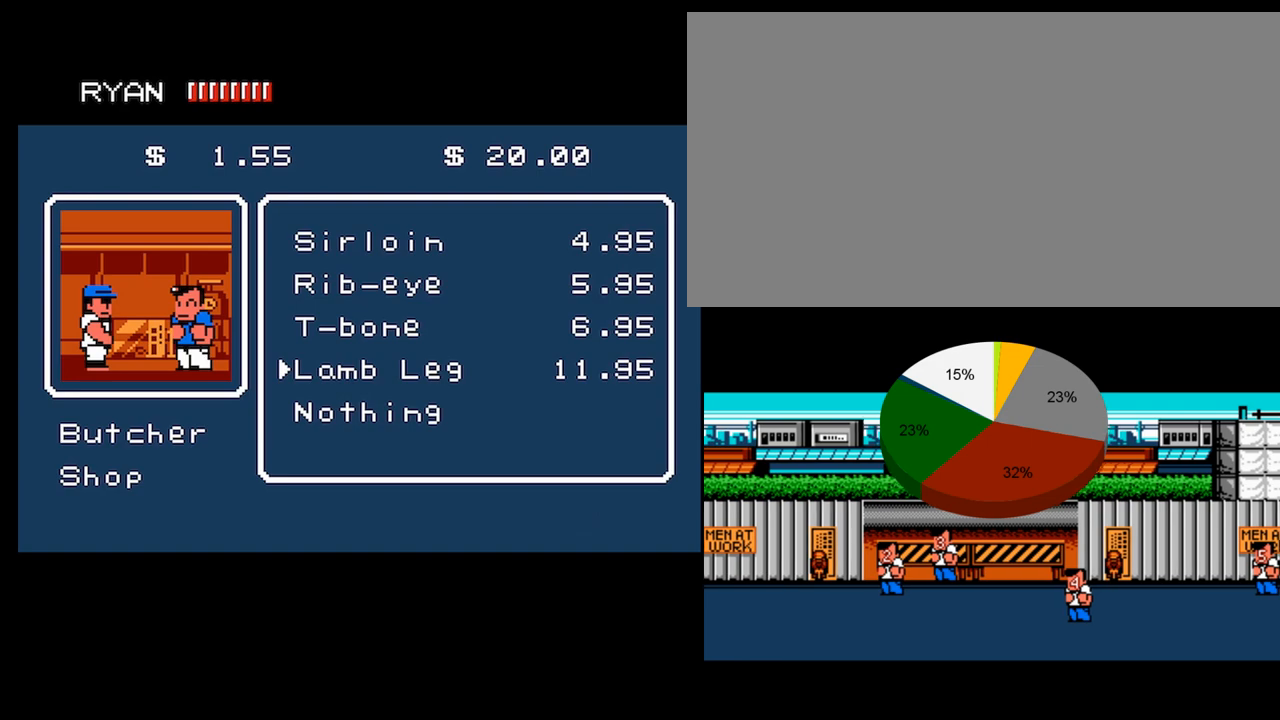
{"buttons": ["B"], "events": [[433, "B", "down"]]}
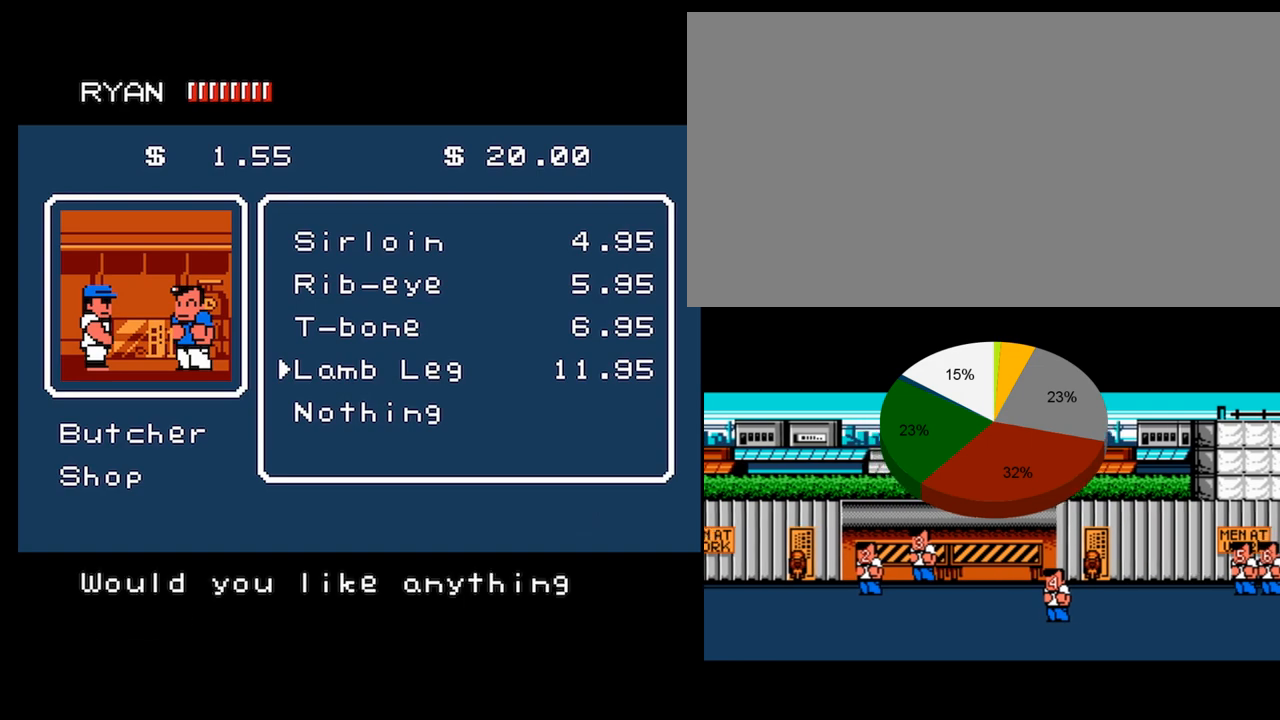
{"buttons": [], "events": [[100, "B", "up"], [267, "B", "down"], [401, "B", "up"]]}
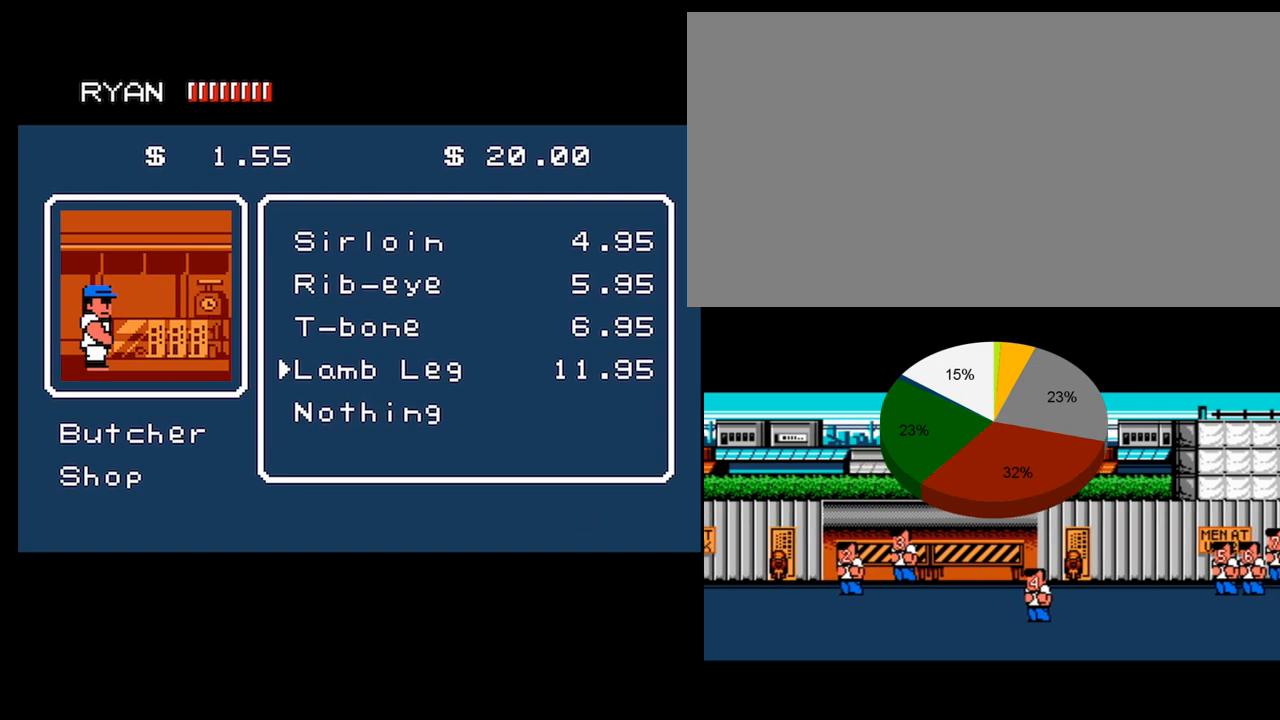
{"buttons": [], "events": []}
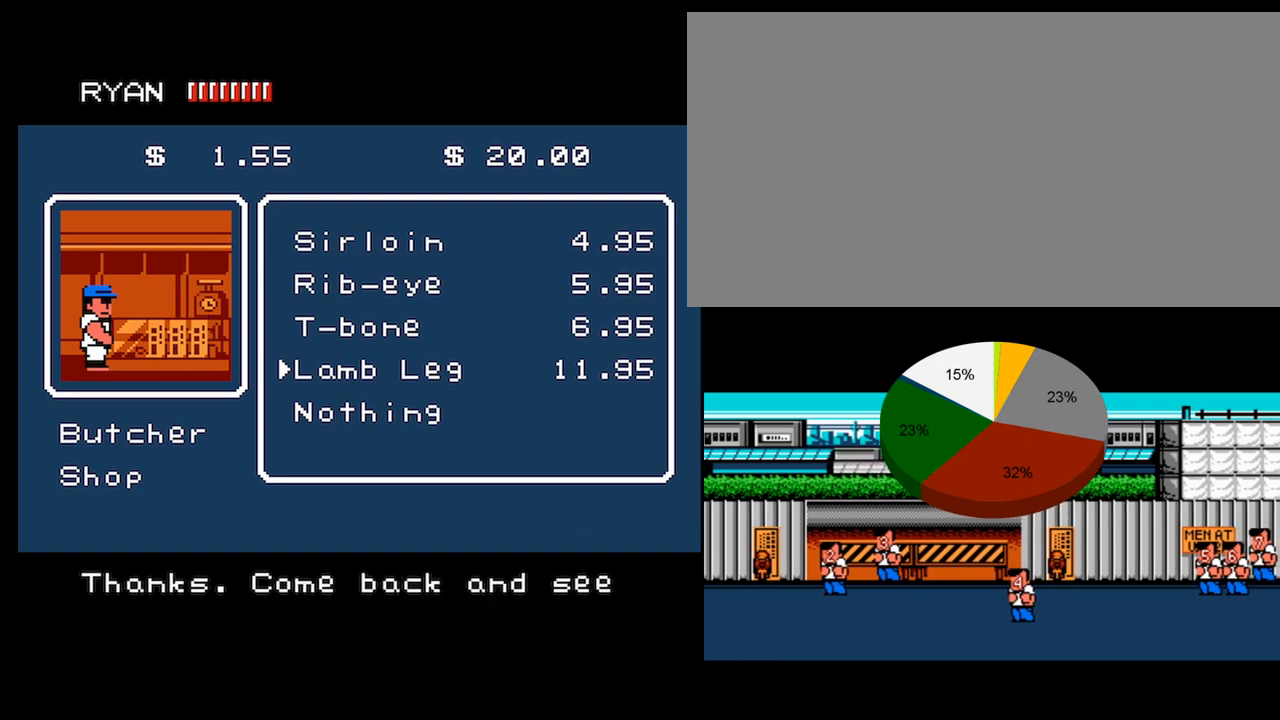
{"buttons": [], "events": []}
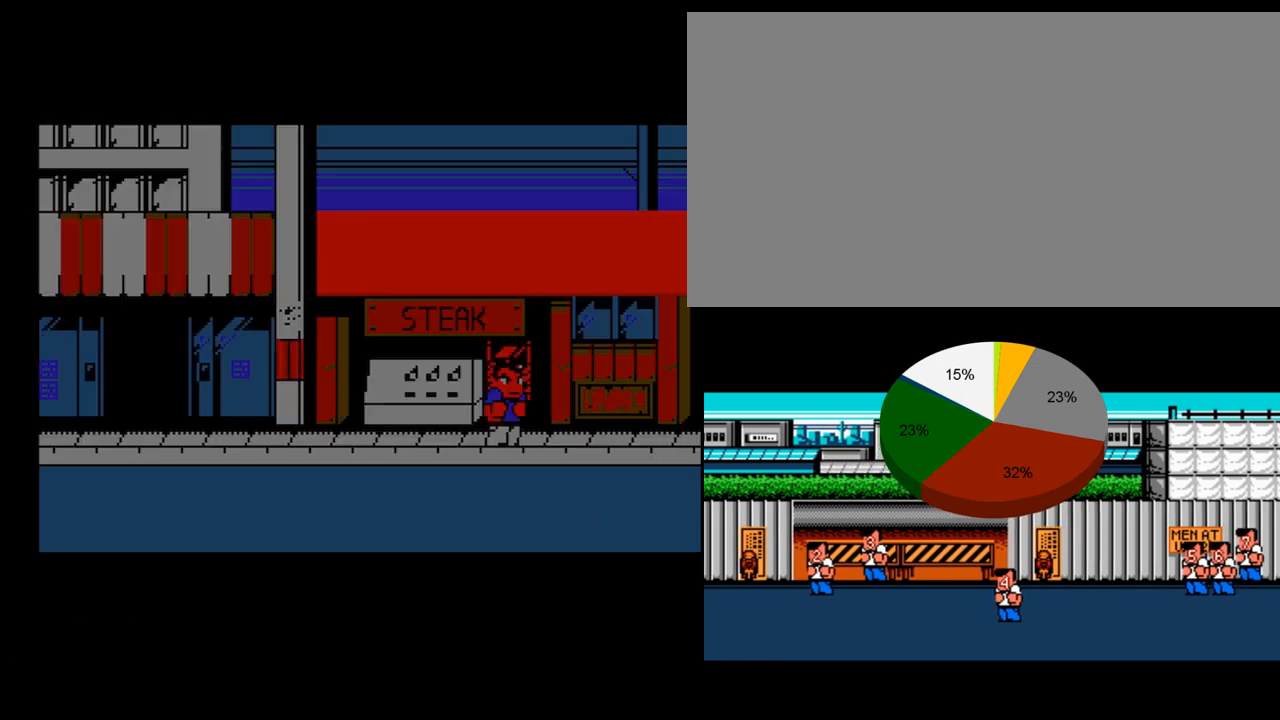
{"buttons": [], "events": [[66, "DPAD_RIGHT", "down"], [167, "DPAD_RIGHT", "up"], [267, "DPAD_RIGHT", "down"], [367, "DPAD_RIGHT", "up"]]}
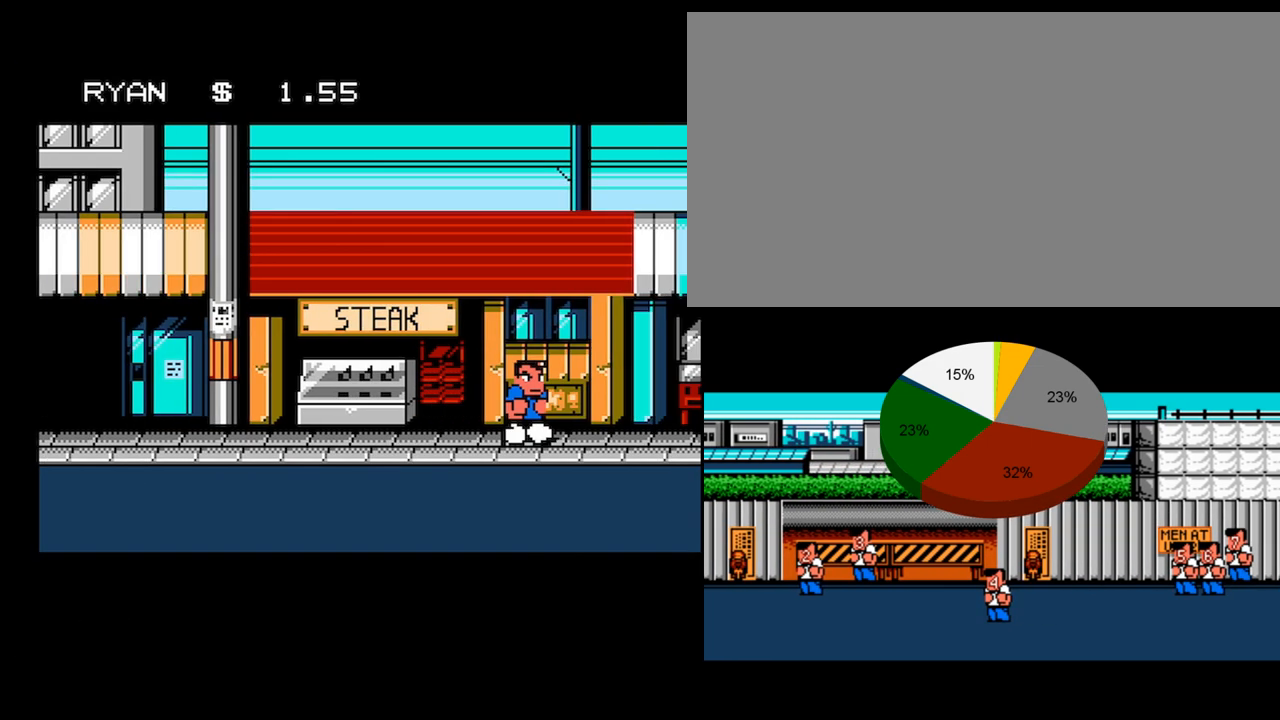
{"buttons": ["SELECT"], "events": [[434, "SELECT", "down"]]}
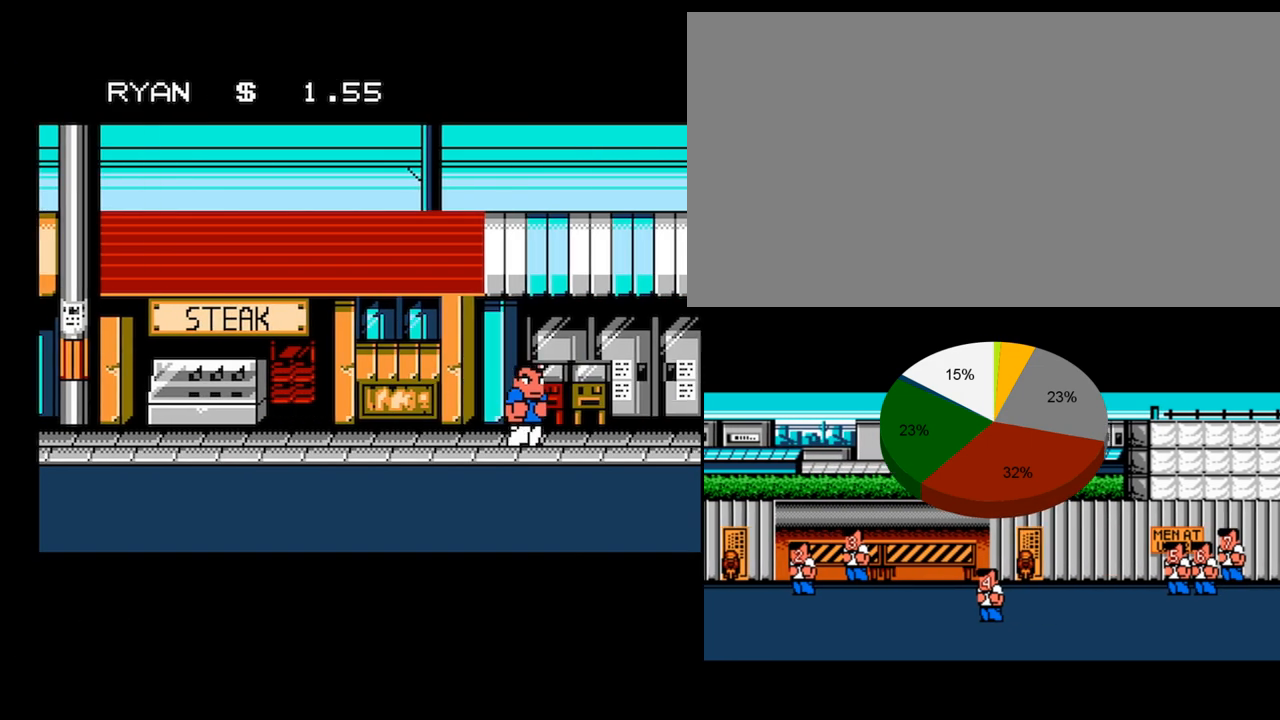
{"buttons": [], "events": [[134, "SELECT", "up"]]}
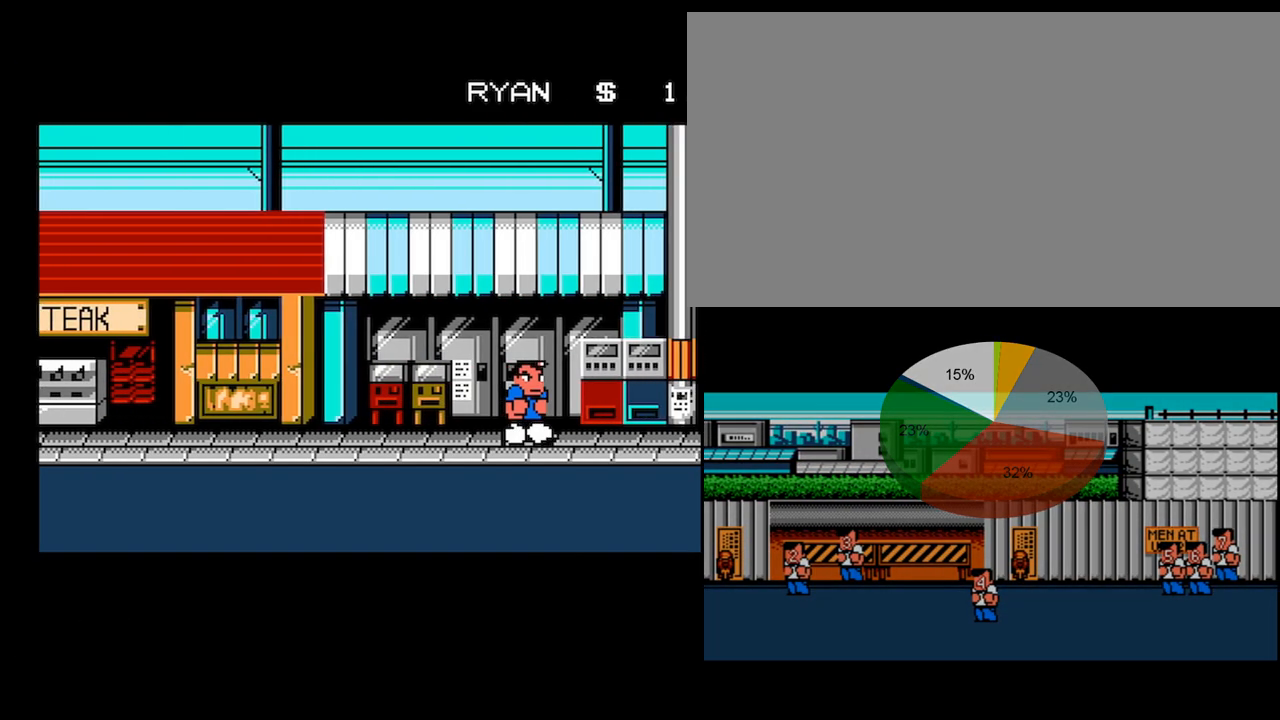
{"buttons": [], "events": []}
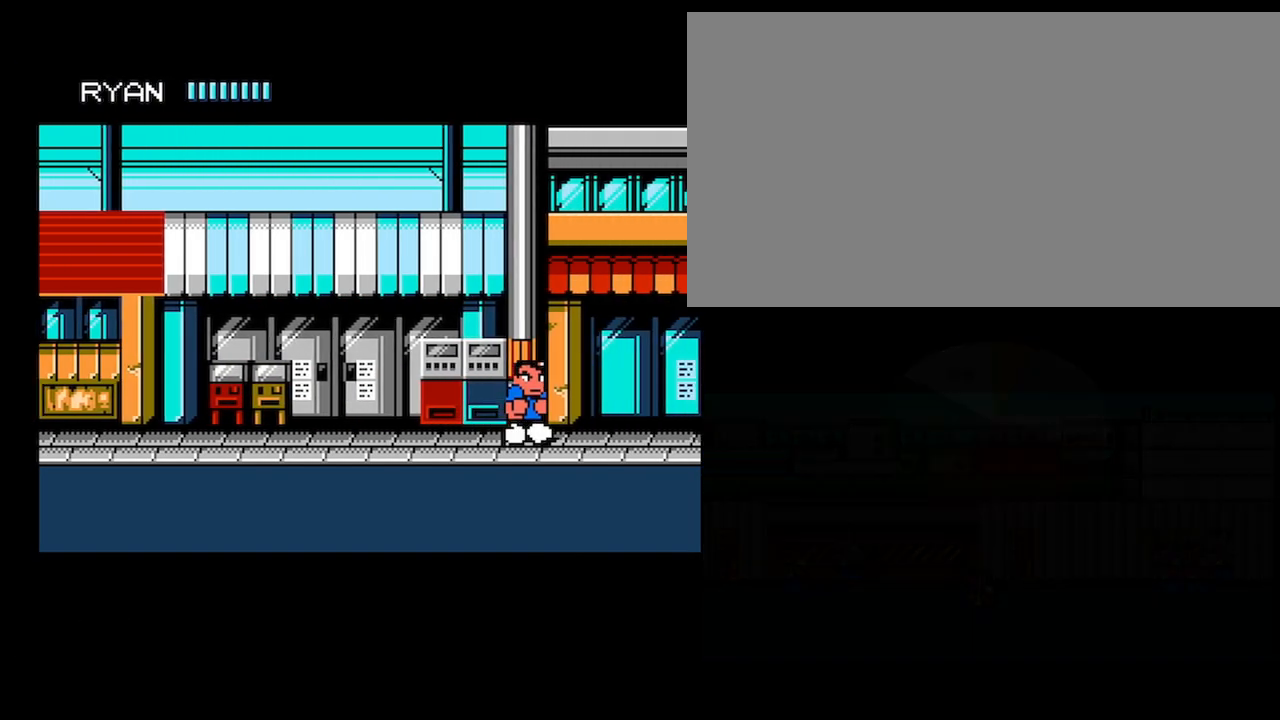
{"buttons": [], "events": []}
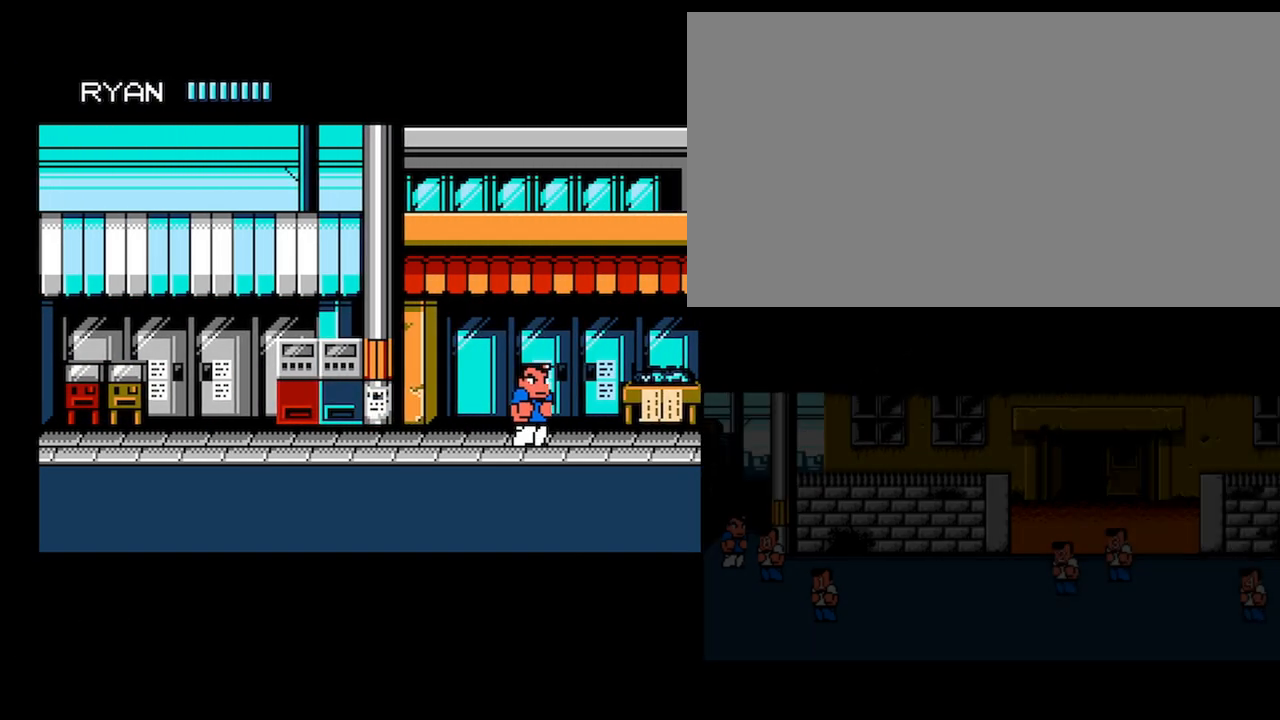
{"buttons": ["DPAD_UP"], "events": [[367, "DPAD_UP", "down"]]}
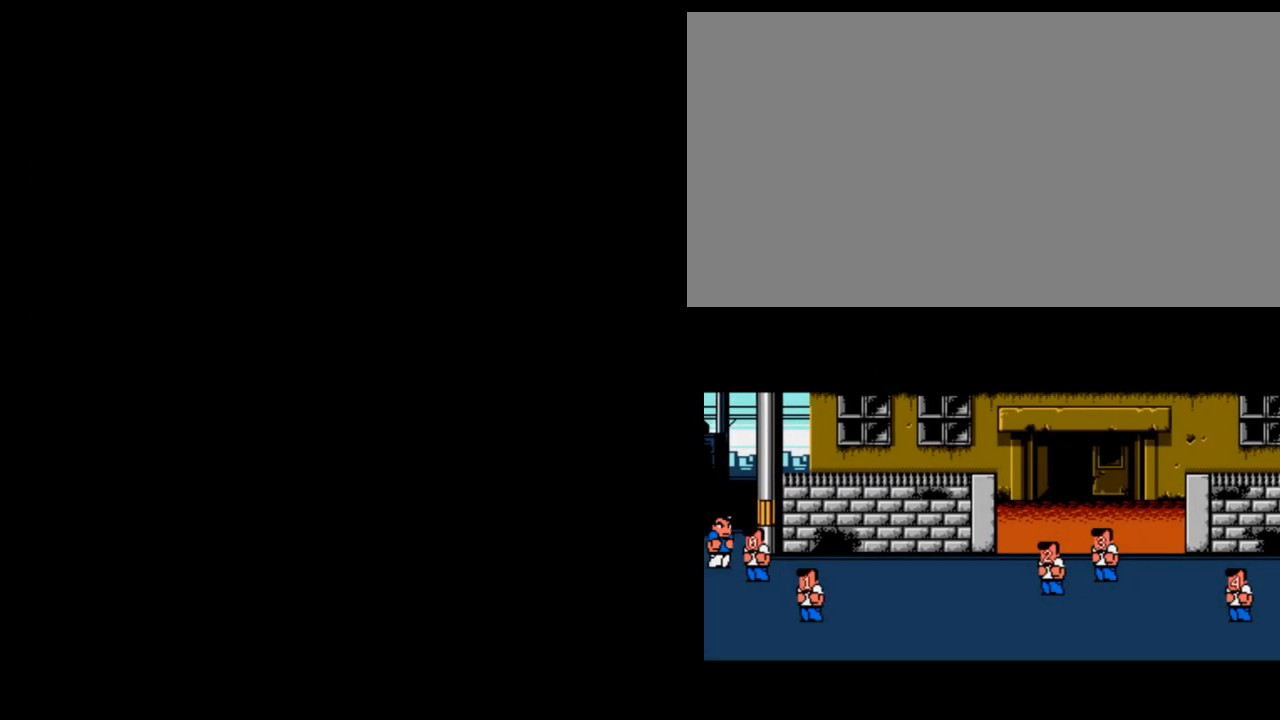
{"buttons": ["DPAD_UP", "DPAD_RIGHT"], "events": [[267, "DPAD_RIGHT", "down"], [334, "DPAD_RIGHT", "up"], [401, "DPAD_RIGHT", "down"], [401, "DPAD_UP", "up"], [434, "DPAD_RIGHT", "up"], [434, "DPAD_UP", "down"], [467, "DPAD_RIGHT", "down"]]}
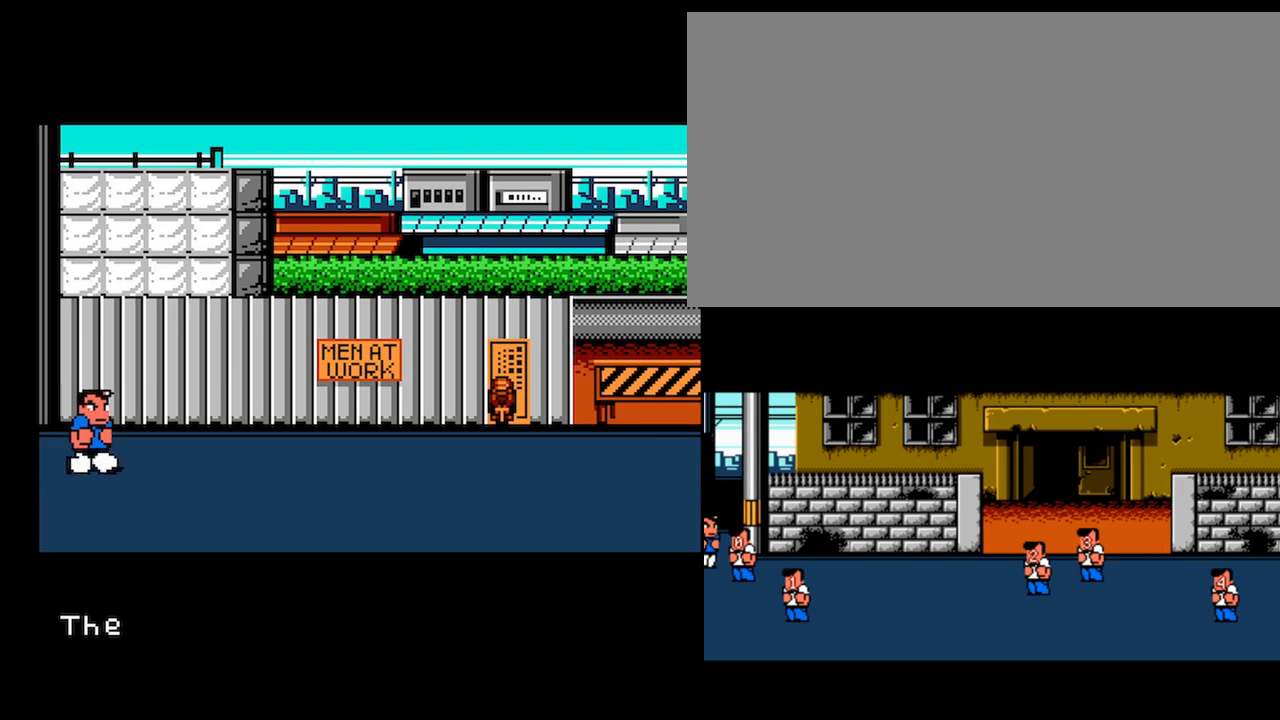
{"buttons": ["DPAD_DOWN"], "events": [[33, "DPAD_RIGHT", "up"], [434, "DPAD_RIGHT", "down"], [434, "DPAD_UP", "up"], [467, "DPAD_DOWN", "down"], [467, "DPAD_RIGHT", "up"]]}
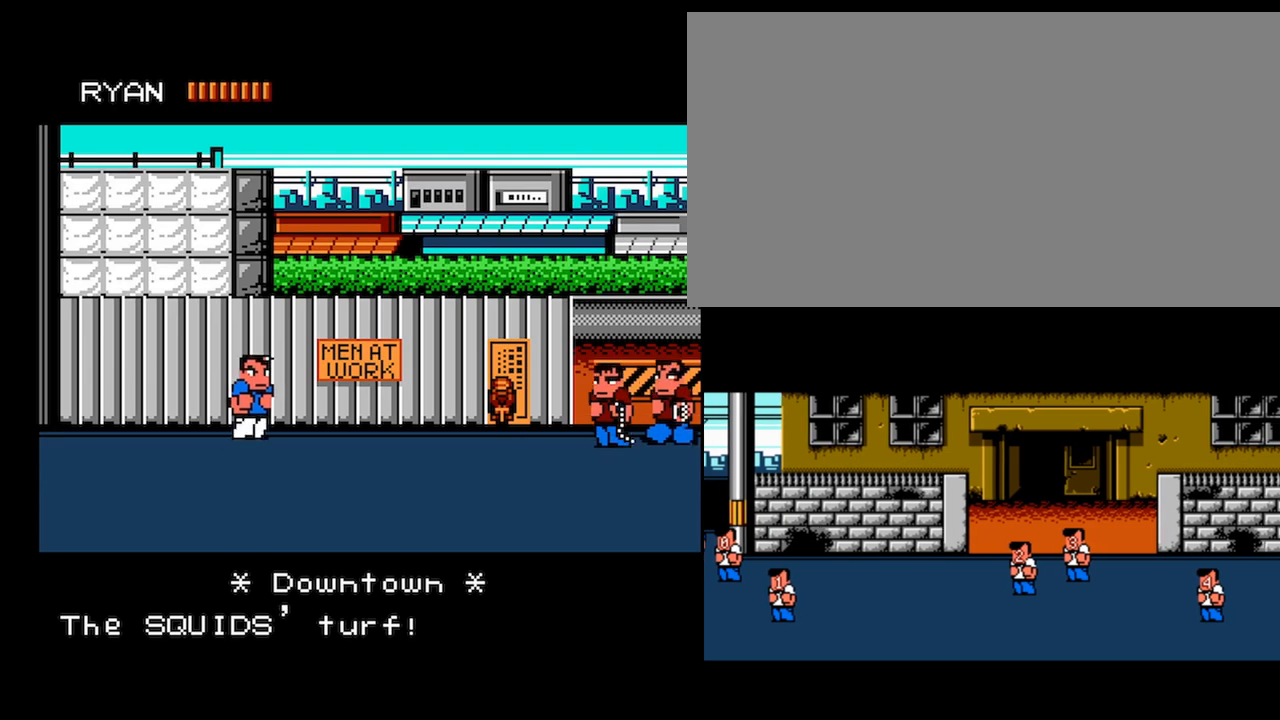
{"buttons": ["DPAD_DOWN"], "events": []}
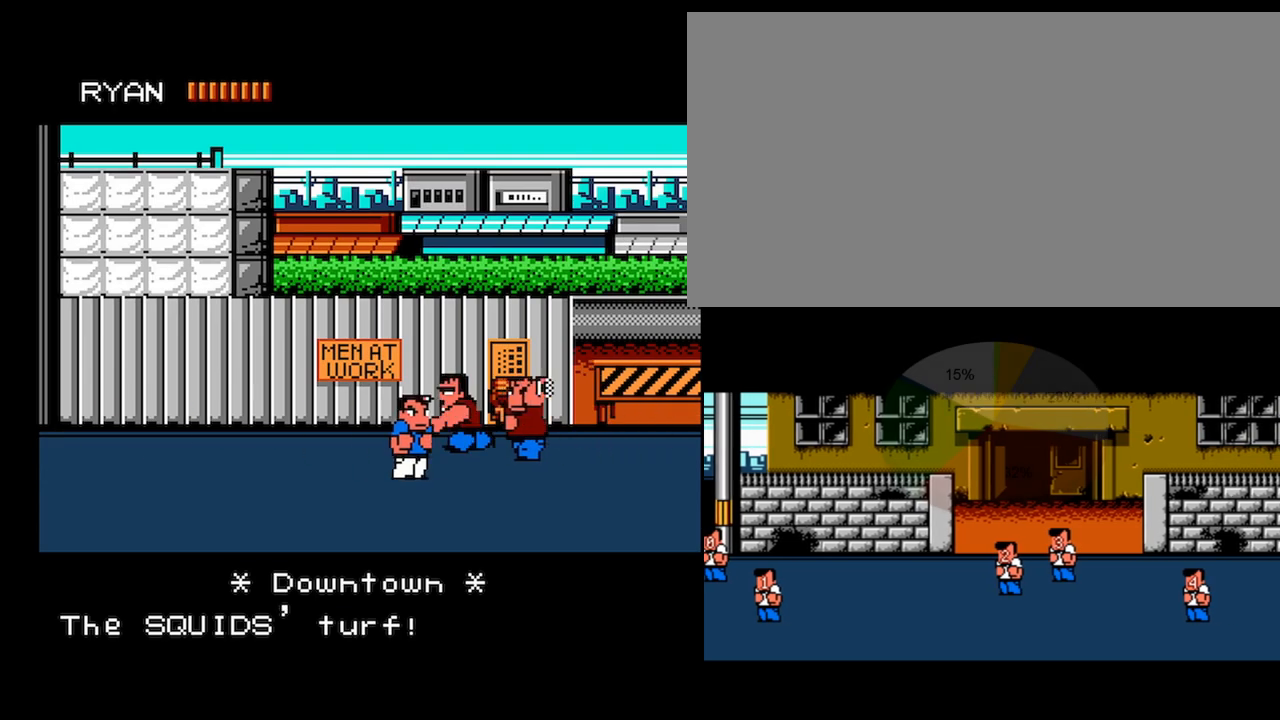
{"buttons": ["DPAD_DOWN"], "events": []}
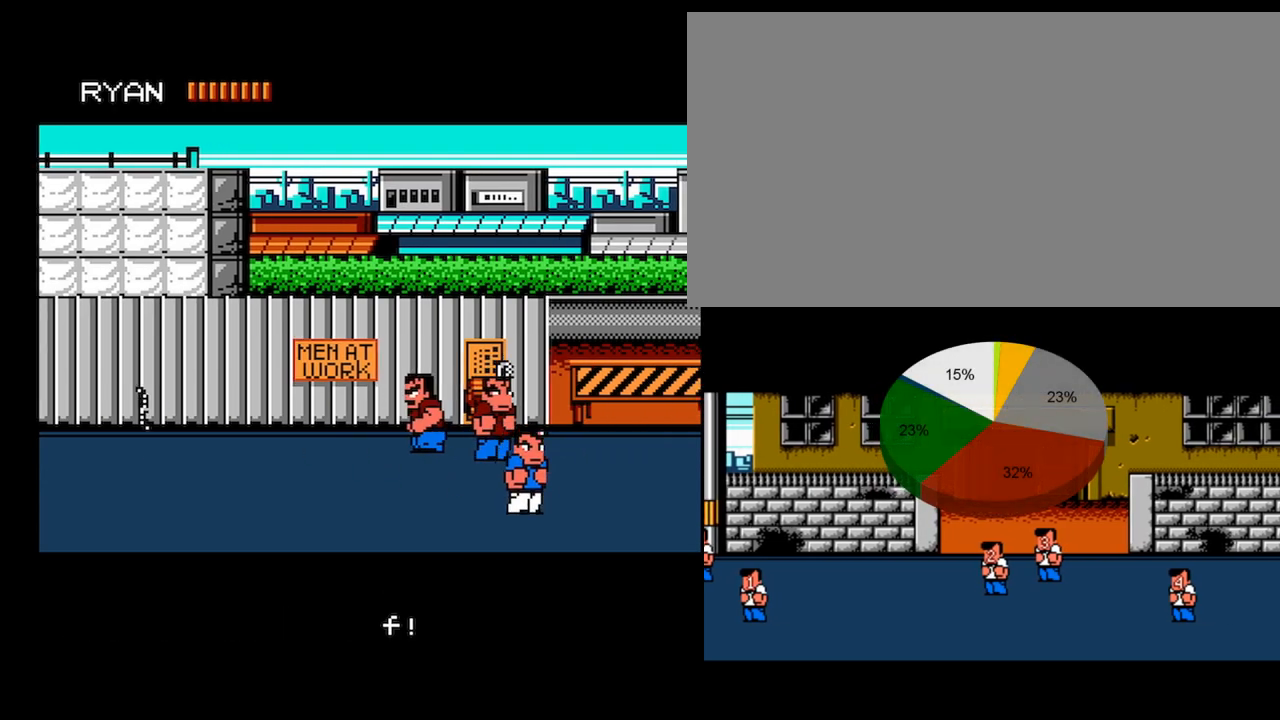
{"buttons": ["DPAD_DOWN"], "events": []}
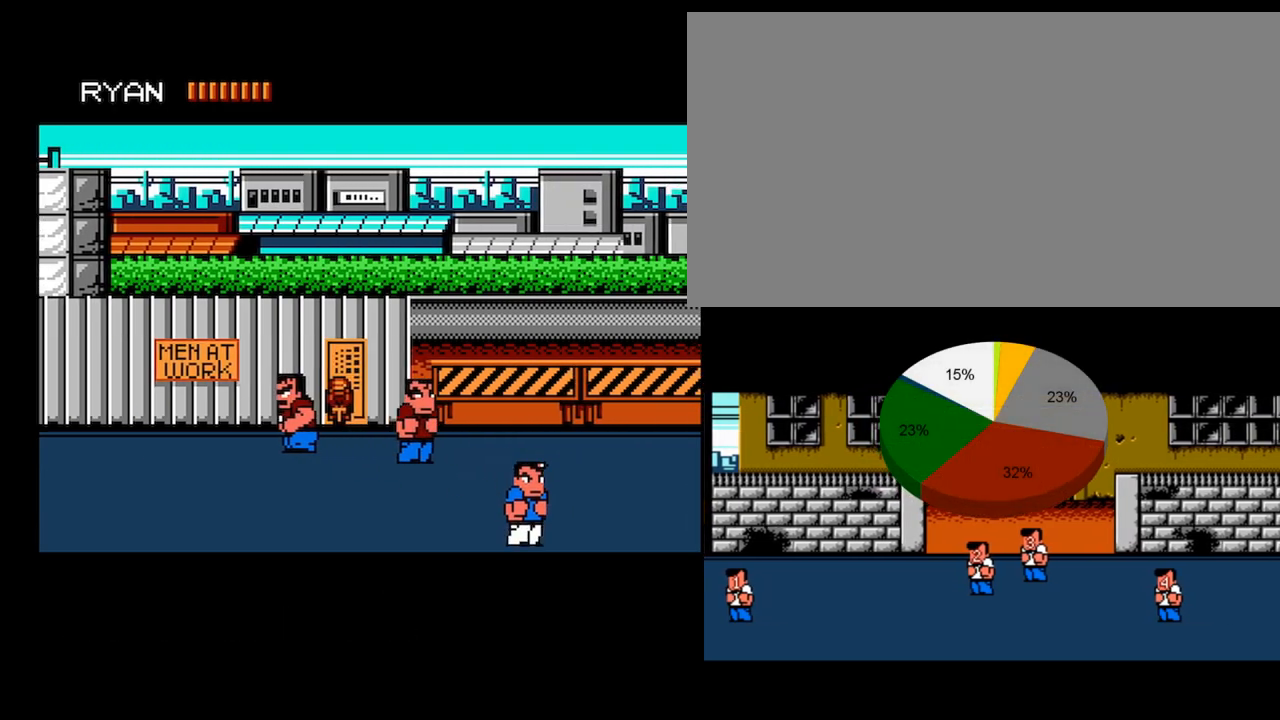
{"buttons": [], "events": [[167, "DPAD_DOWN", "up"]]}
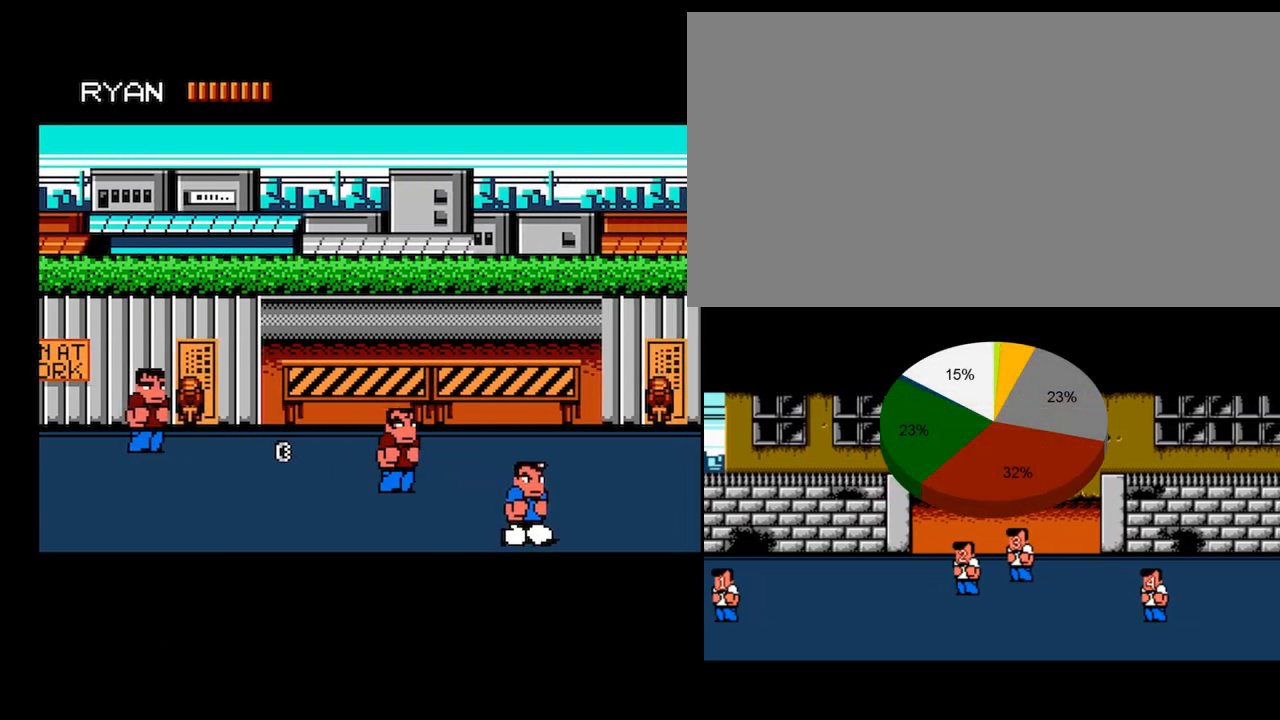
{"buttons": [], "events": []}
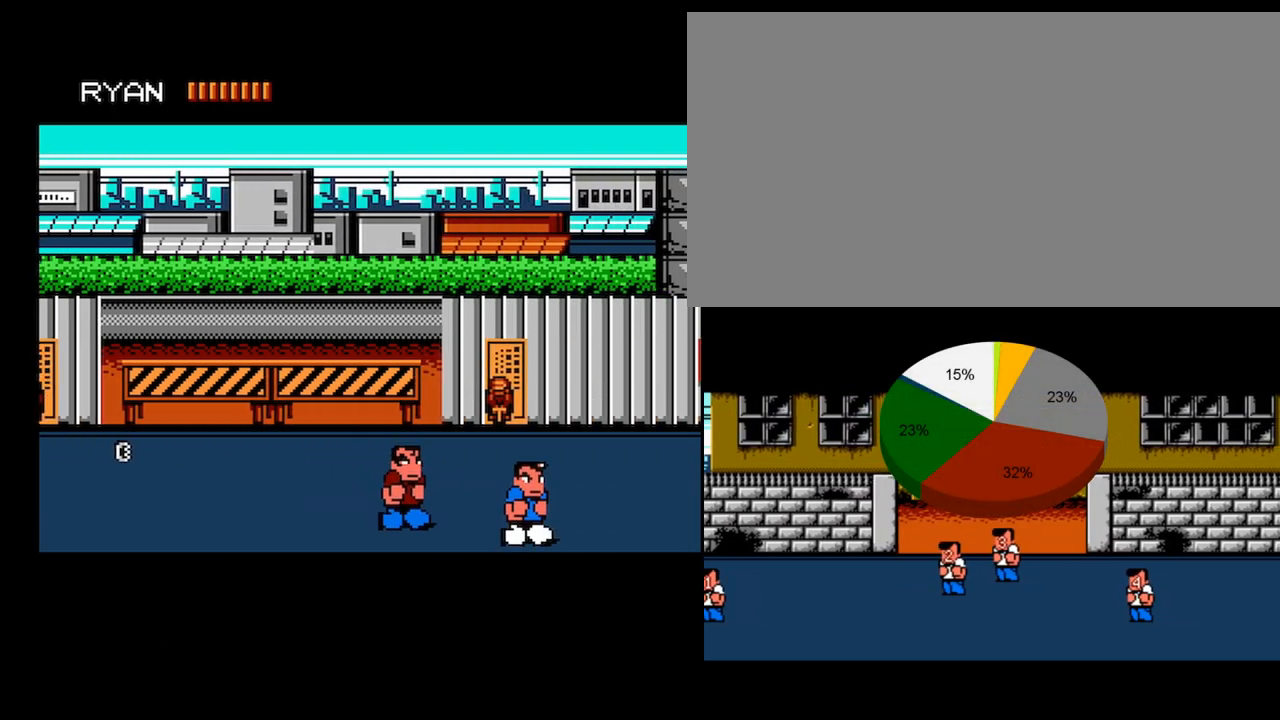
{"buttons": [], "events": []}
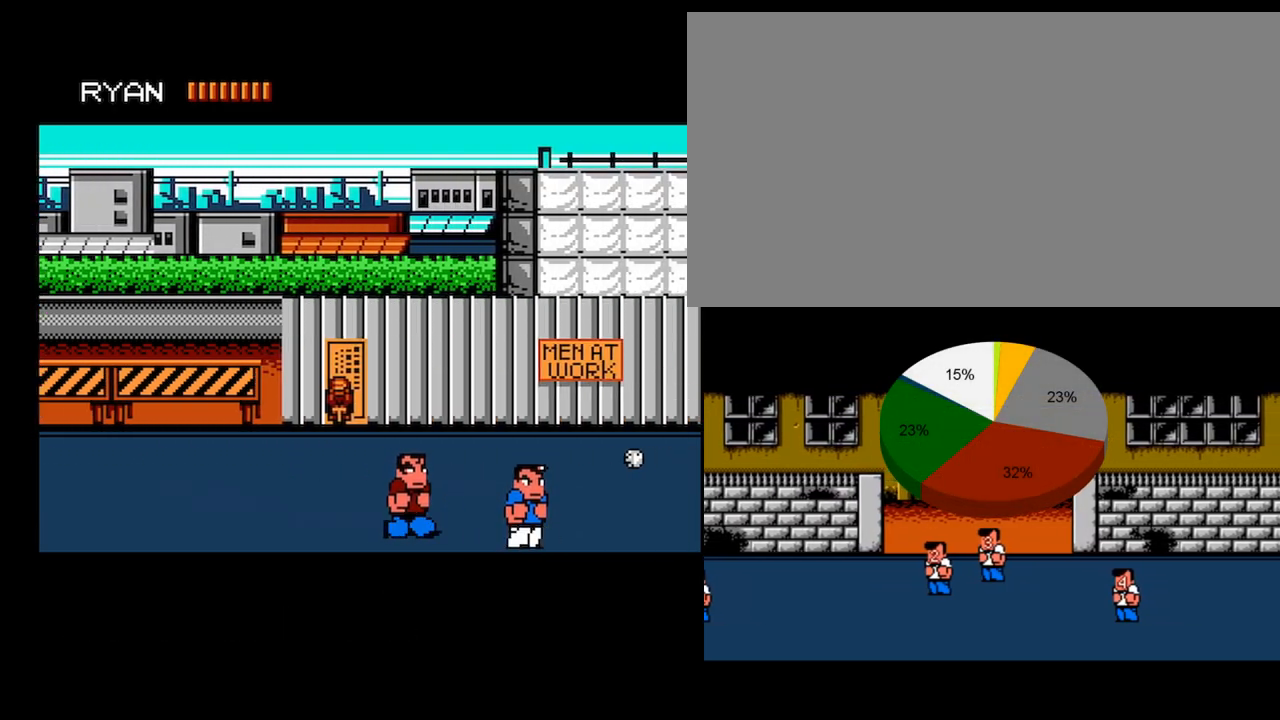
{"buttons": [], "events": []}
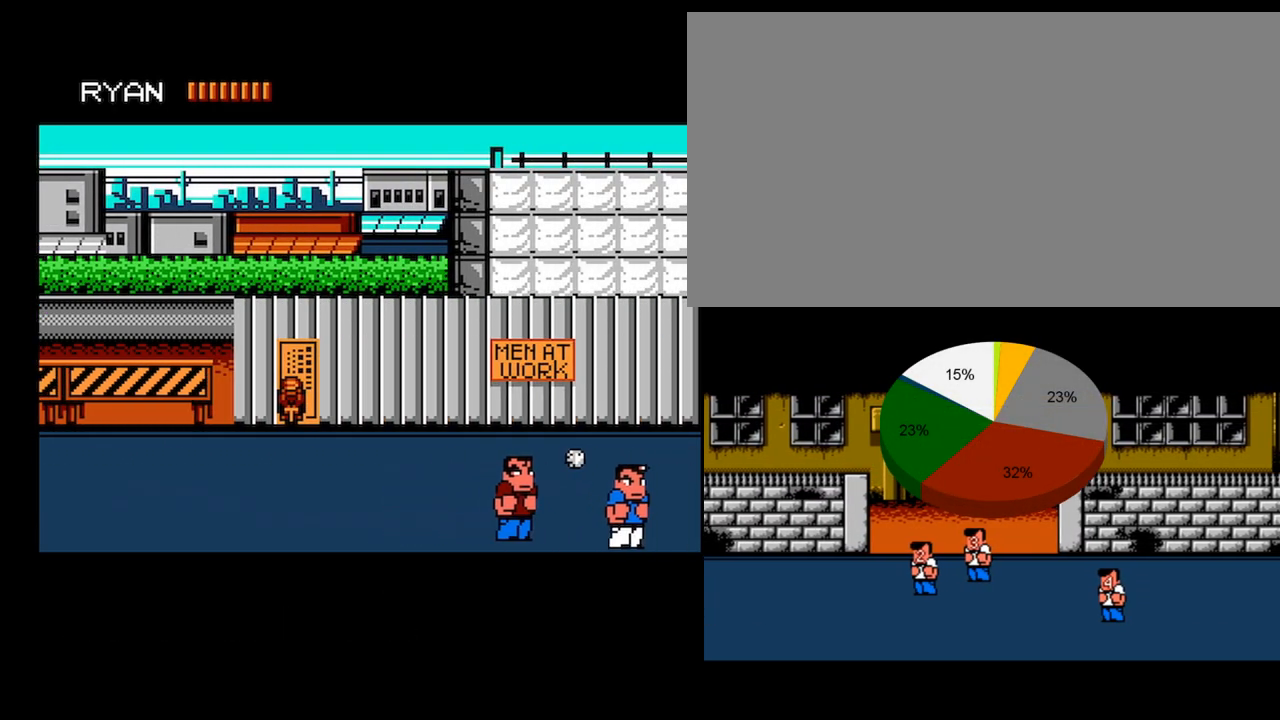
{"buttons": ["DPAD_RIGHT"], "events": [[434, "DPAD_RIGHT", "down"]]}
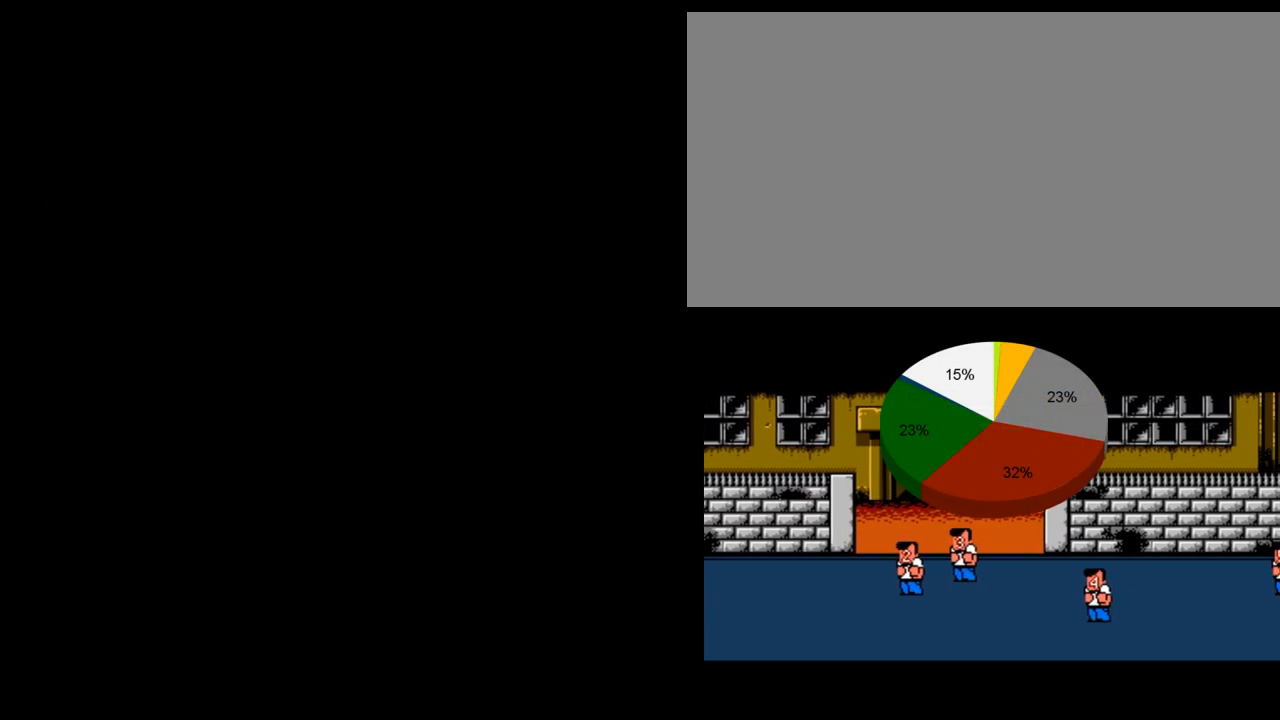
{"buttons": [], "events": [[34, "DPAD_RIGHT", "up"], [100, "DPAD_RIGHT", "down"], [167, "DPAD_RIGHT", "up"], [267, "DPAD_RIGHT", "down"], [401, "DPAD_RIGHT", "up"]]}
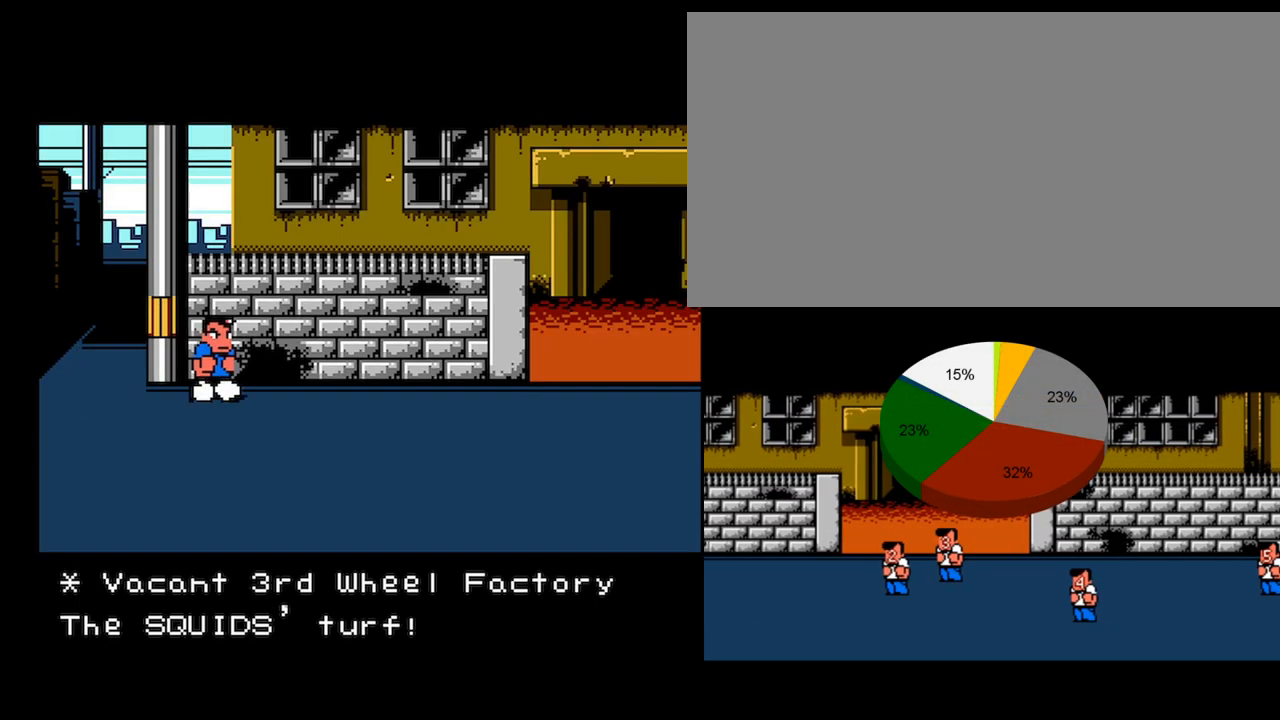
{"buttons": ["DPAD_UP", "DPAD_RIGHT"], "events": [[233, "DPAD_RIGHT", "down"], [233, "DPAD_UP", "down"]]}
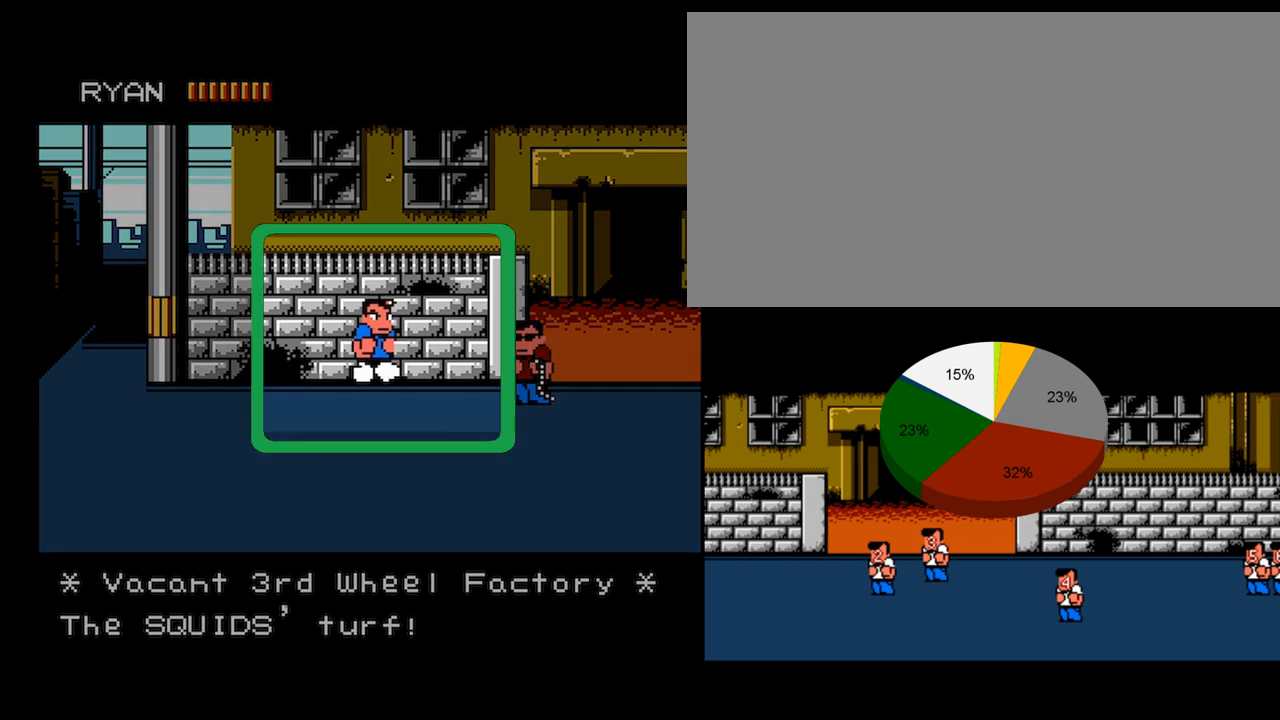
{"buttons": [], "events": [[100, "DPAD_UP", "up"], [234, "DPAD_RIGHT", "up"]]}
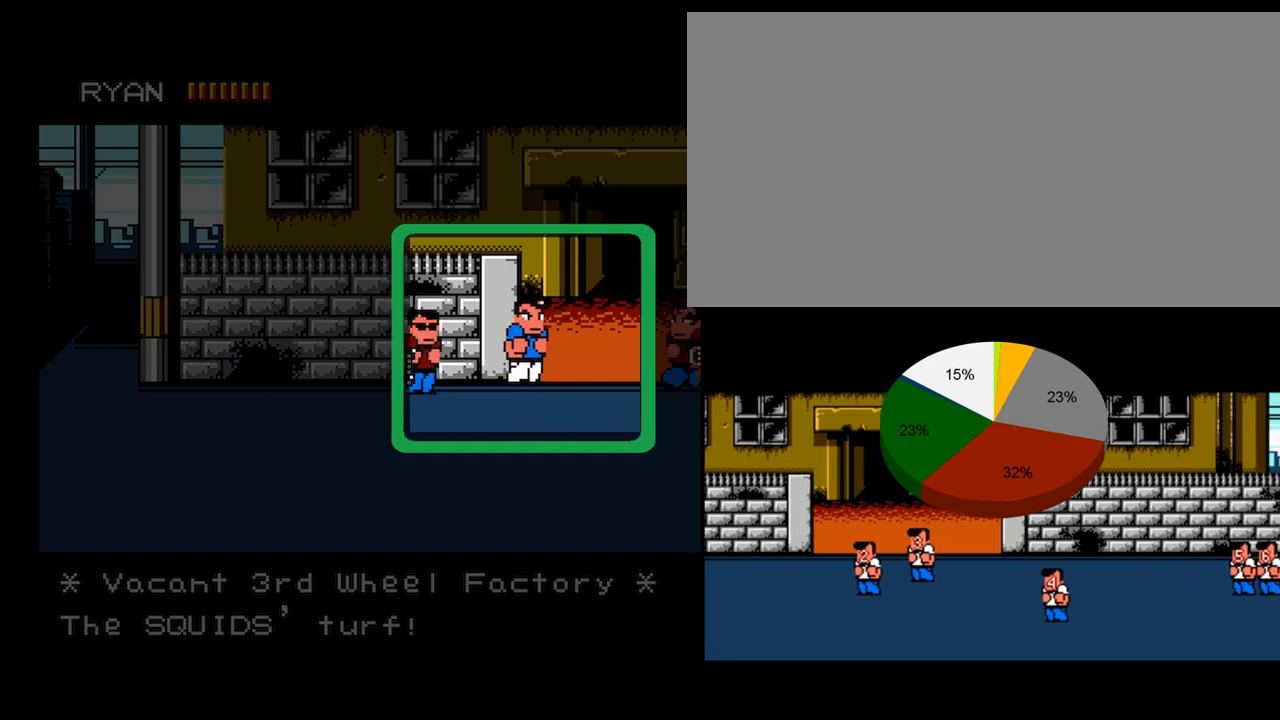
{"buttons": ["A"], "events": [[133, "A", "down"]]}
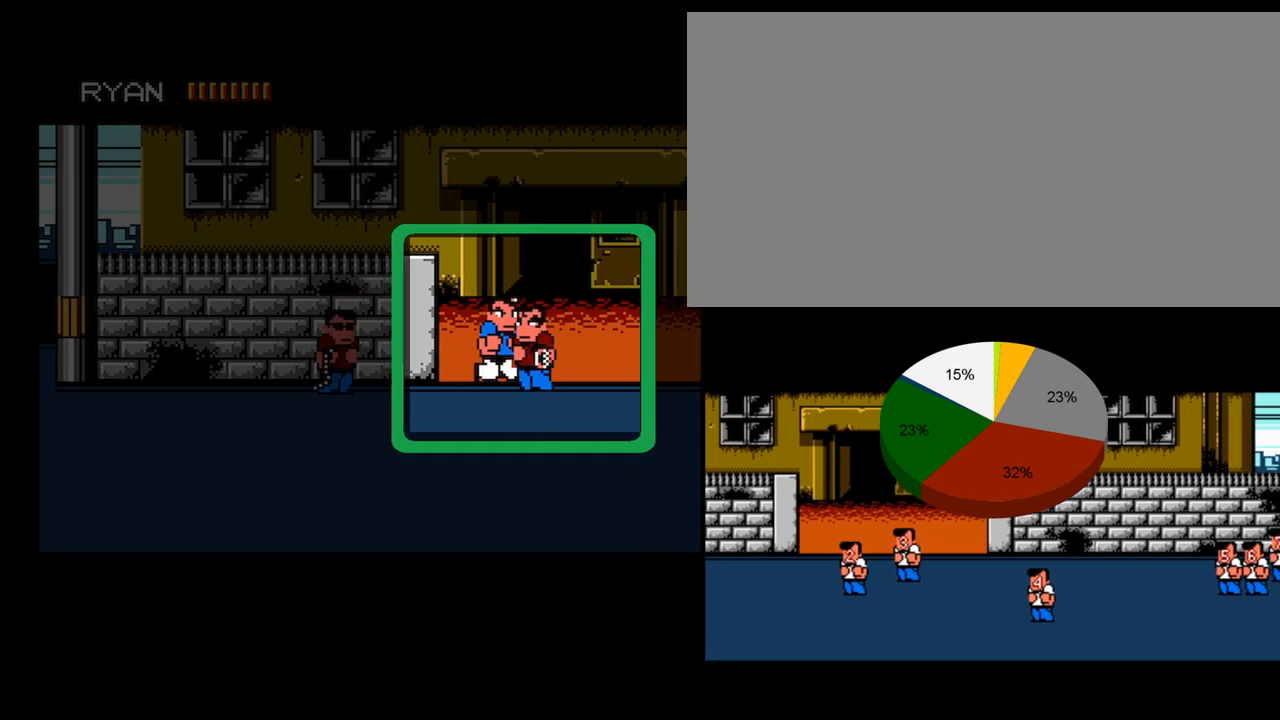
{"buttons": ["DPAD_UP"], "events": [[34, "A", "up"], [134, "DPAD_UP", "down"]]}
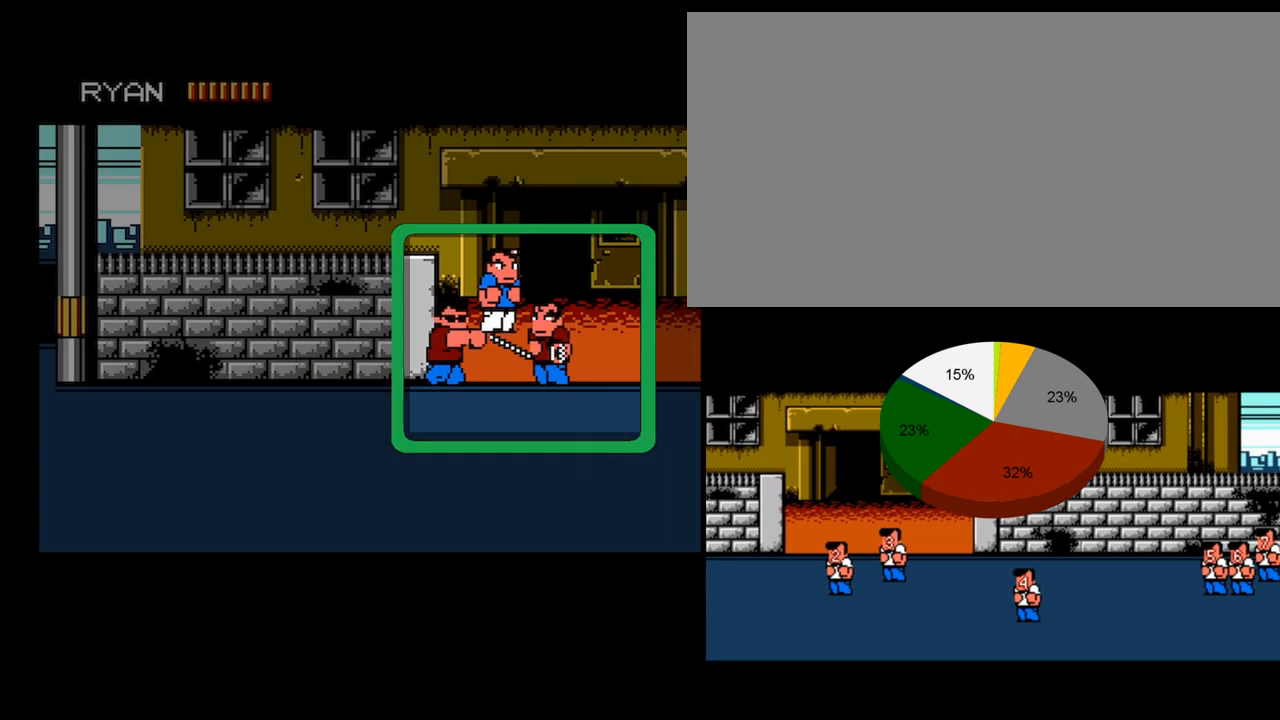
{"buttons": [], "events": [[400, "DPAD_UP", "up"]]}
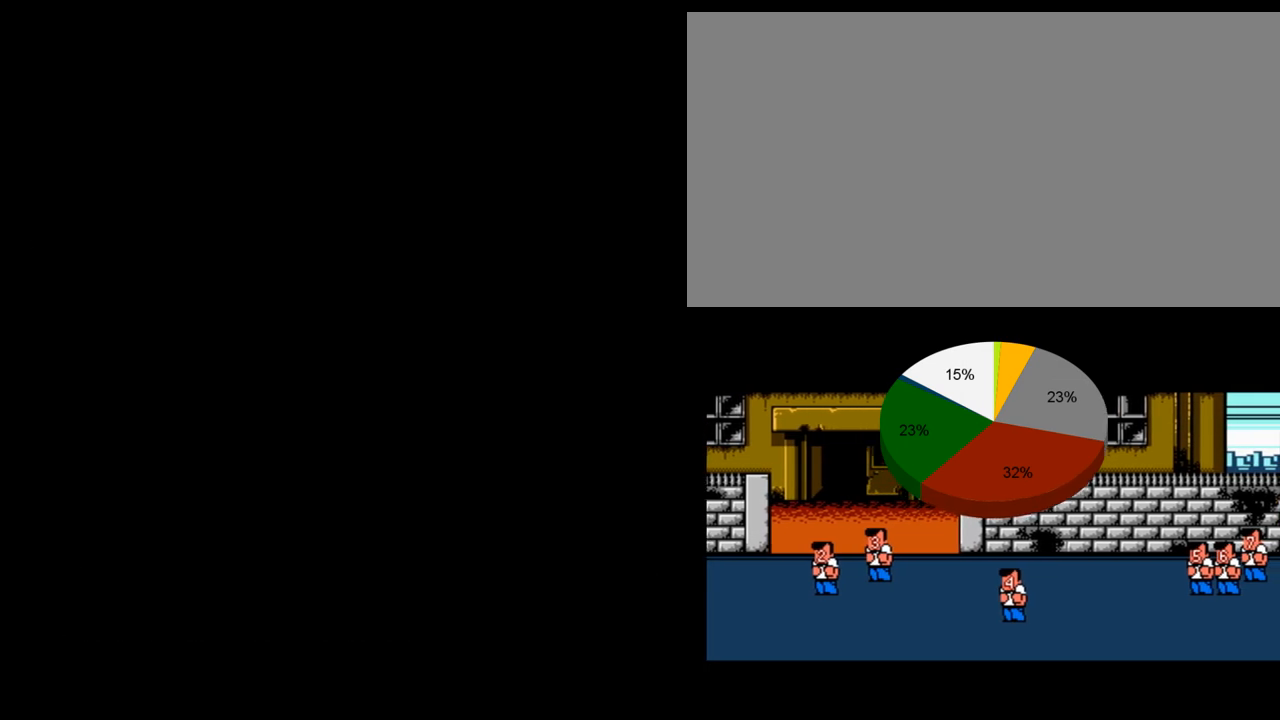
{"buttons": ["DPAD_RIGHT"], "events": [[234, "DPAD_RIGHT", "down"], [301, "DPAD_RIGHT", "up"], [401, "DPAD_RIGHT", "down"]]}
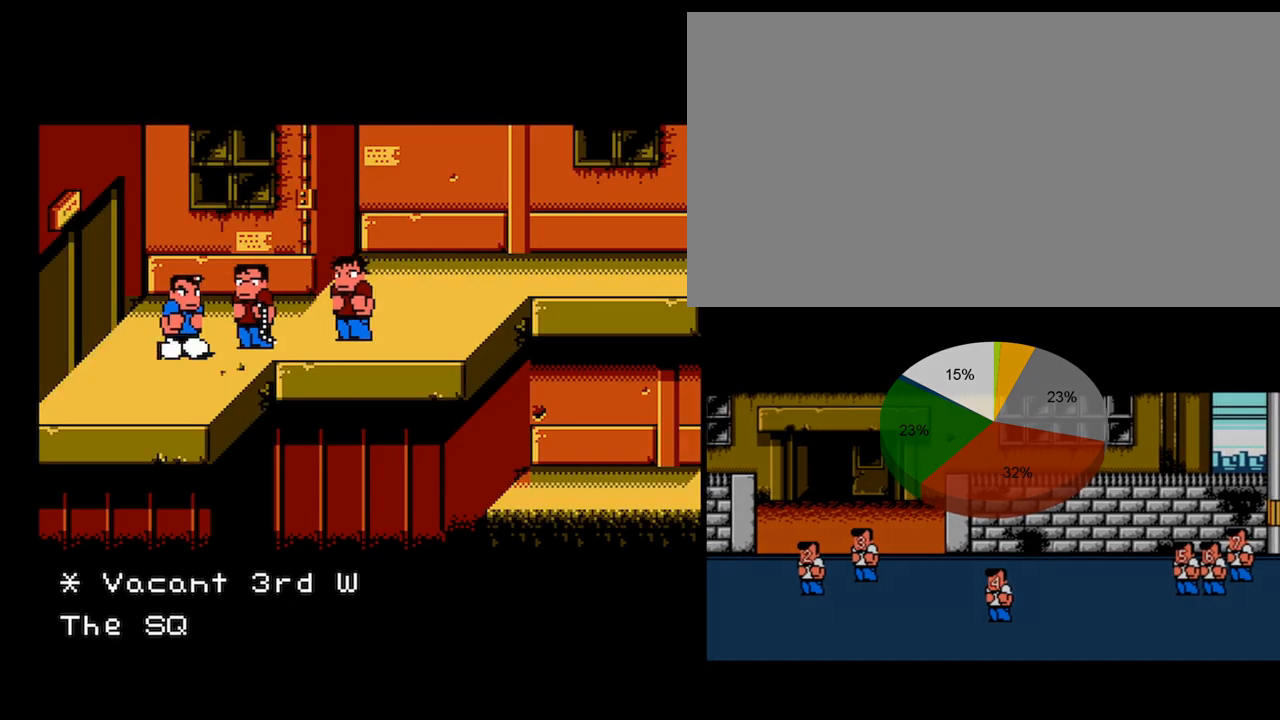
{"buttons": ["DPAD_UP", "DPAD_RIGHT"], "events": [[33, "DPAD_RIGHT", "up"], [300, "DPAD_UP", "down"], [334, "DPAD_RIGHT", "down"]]}